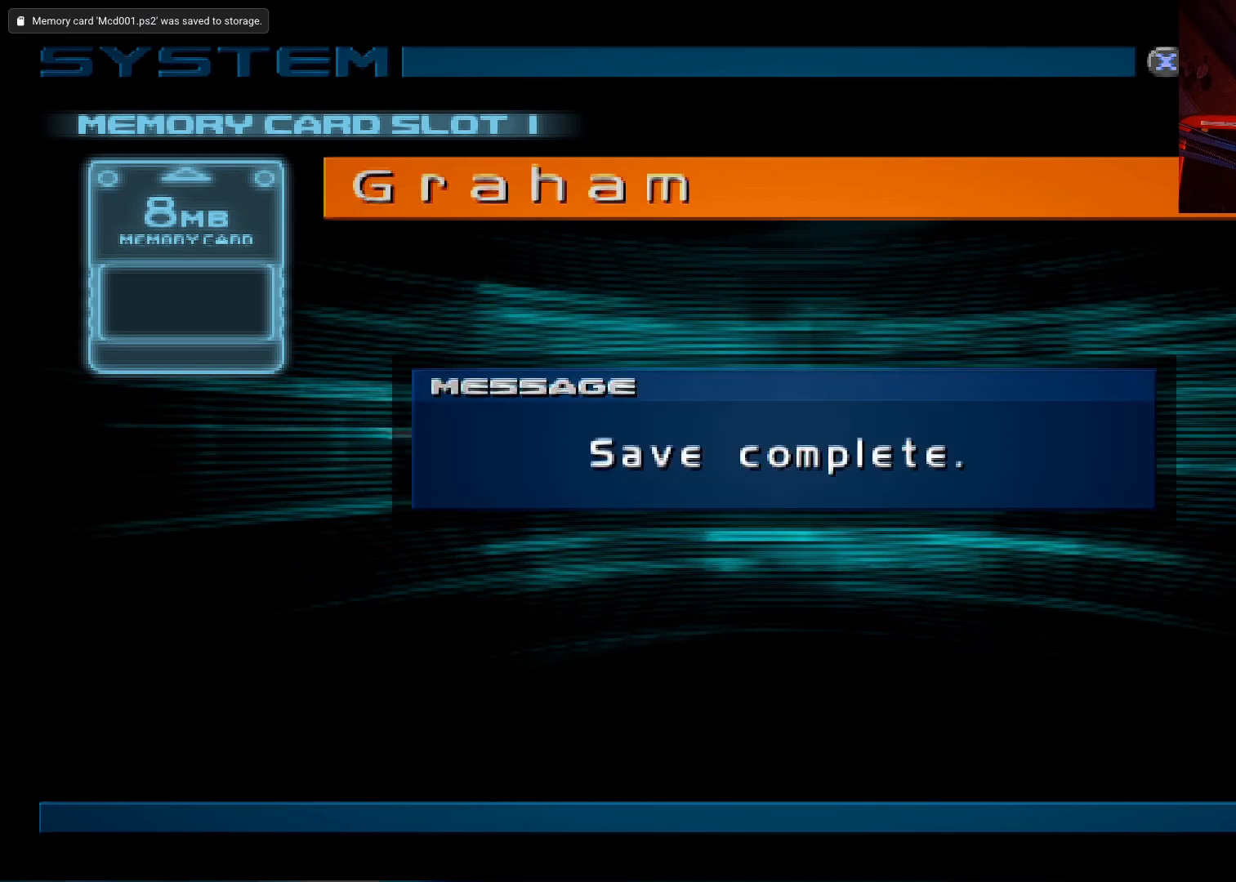
Gameplay with a controller (Xbox layout); each line is a JSON object with the inputs held at the frame after it. "events" lists button and stick changes between this image and that frame as [ms after this image, input, new state], when the widget could be followed in between.
{"buttons": [], "left_stick": "center", "right_stick": "center", "events": [[117, "A", "down"], [217, "A", "up"]]}
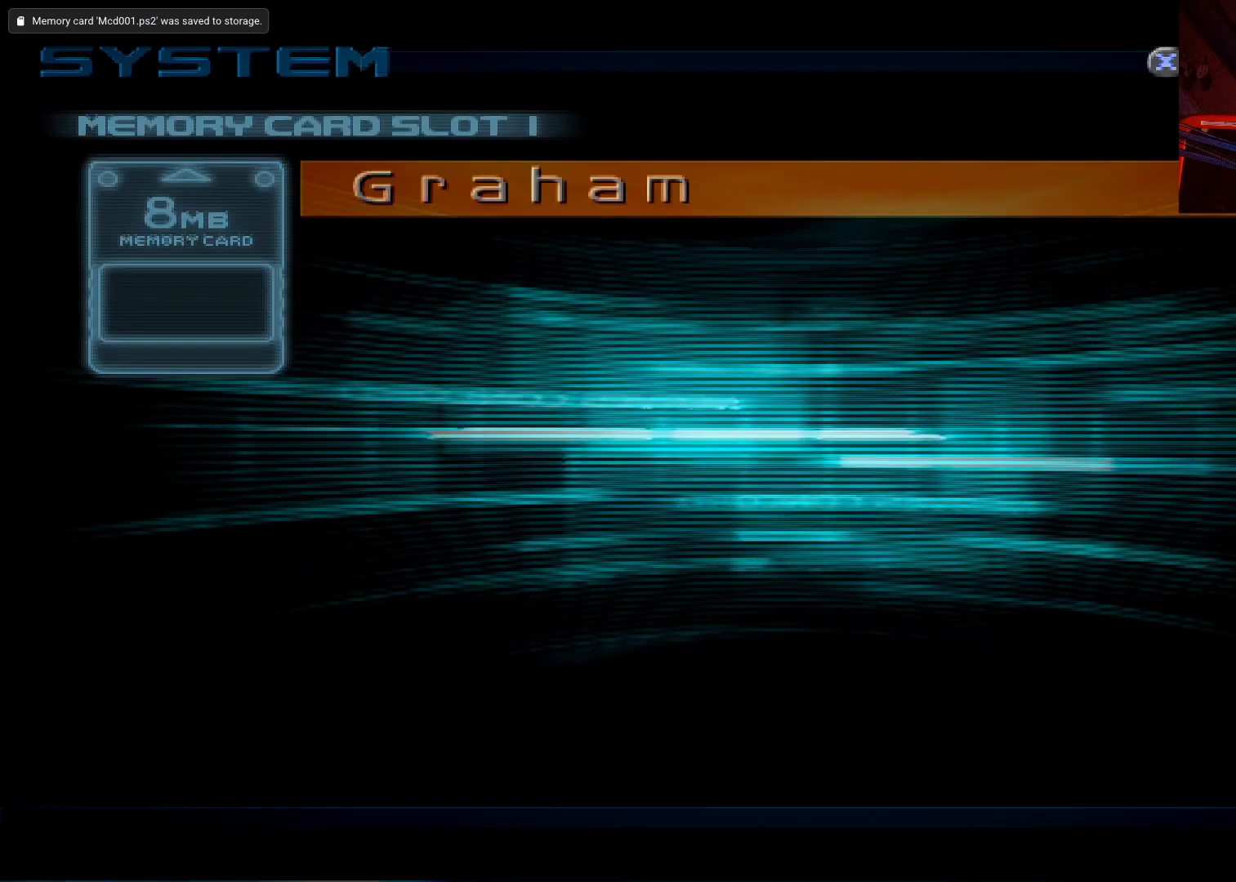
{"buttons": [], "left_stick": "center", "right_stick": "center", "events": []}
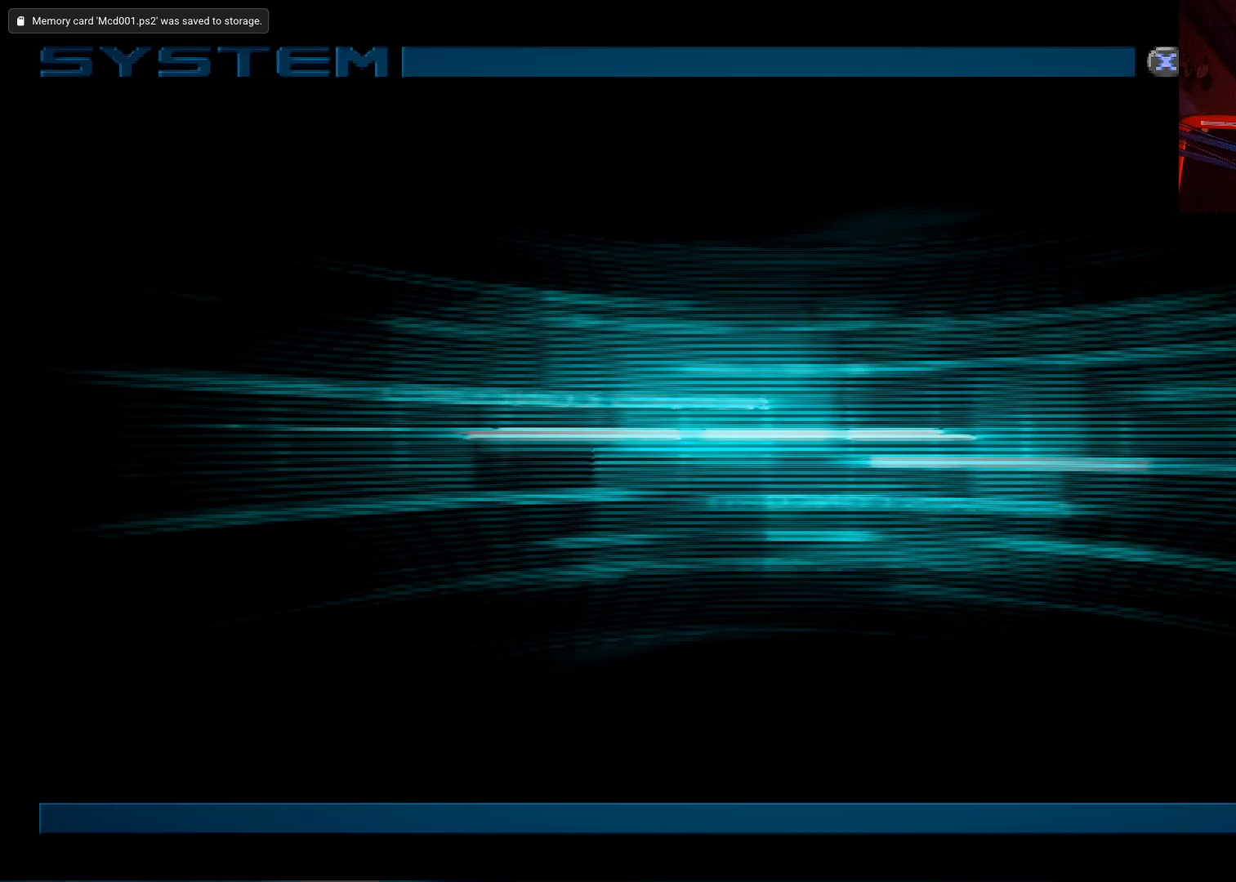
{"buttons": ["B"], "left_stick": "center", "right_stick": "center", "events": [[483, "B", "down"]]}
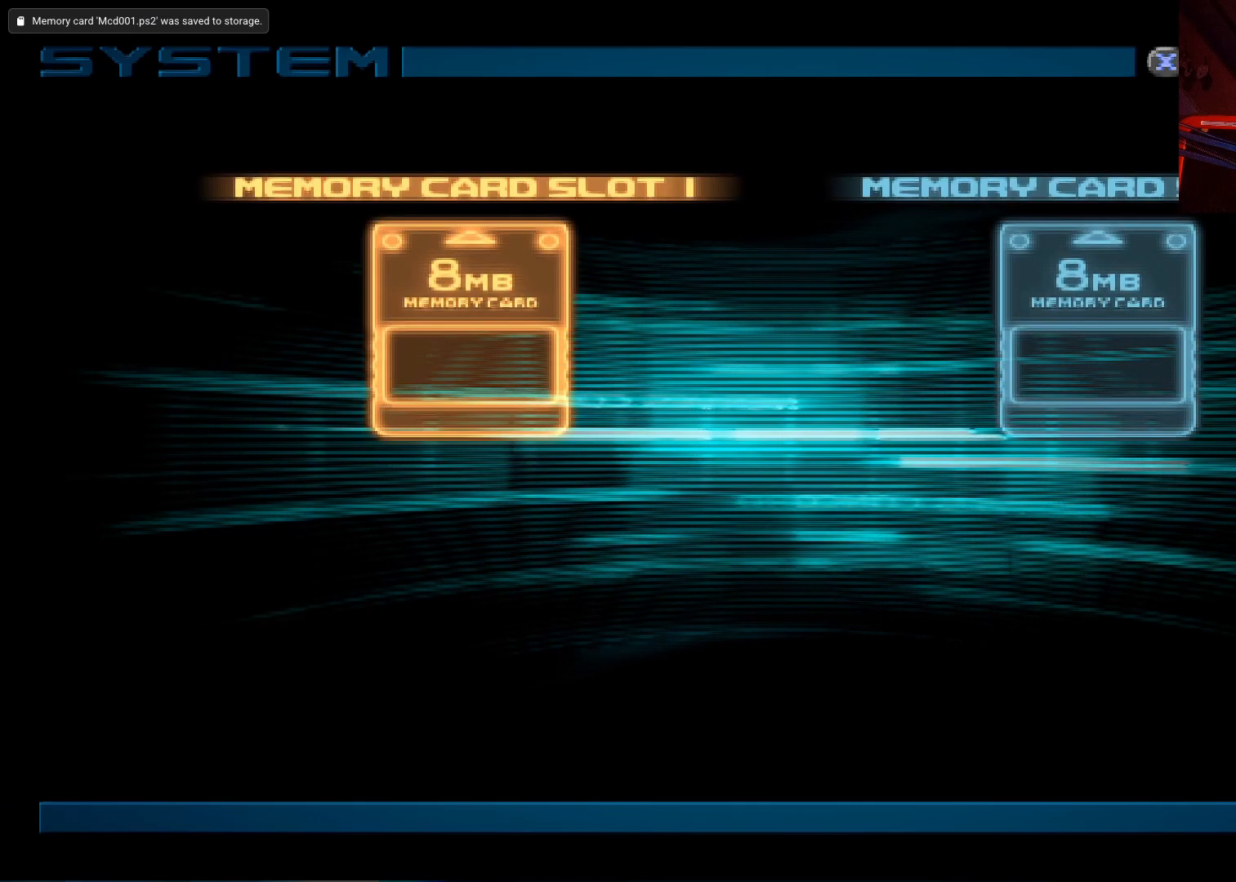
{"buttons": [], "left_stick": "center", "right_stick": "center", "events": [[100, "B", "up"]]}
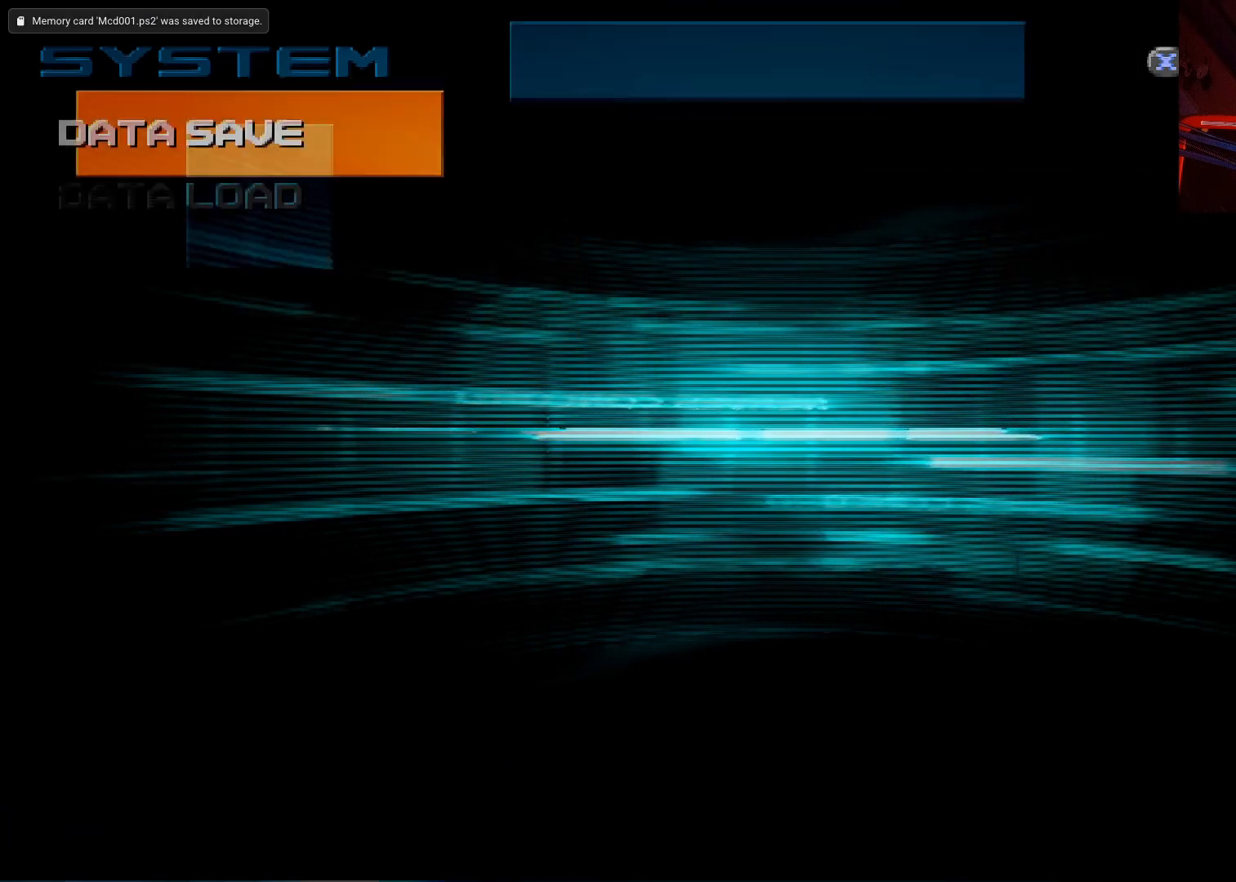
{"buttons": [], "left_stick": "center", "right_stick": "center", "events": []}
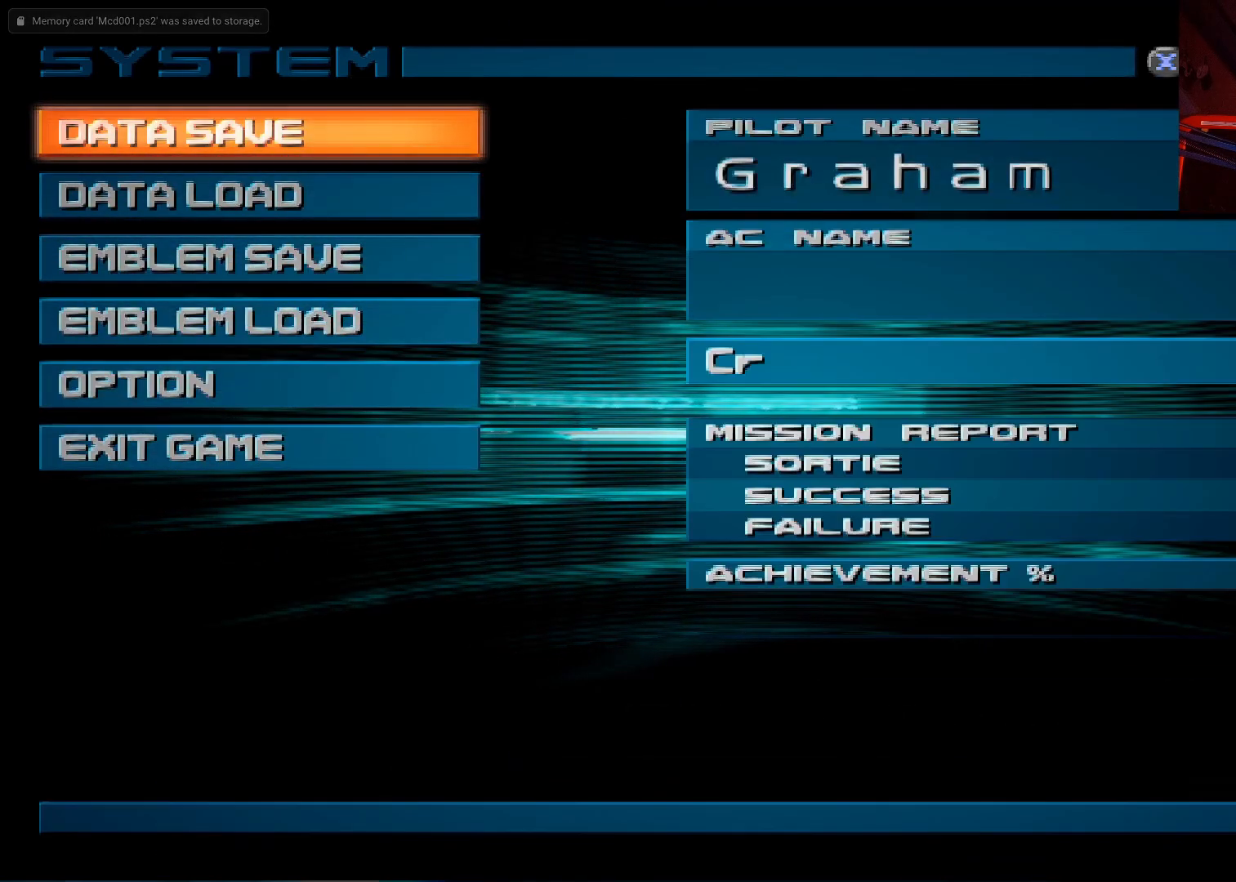
{"buttons": [], "left_stick": "center", "right_stick": "center", "events": []}
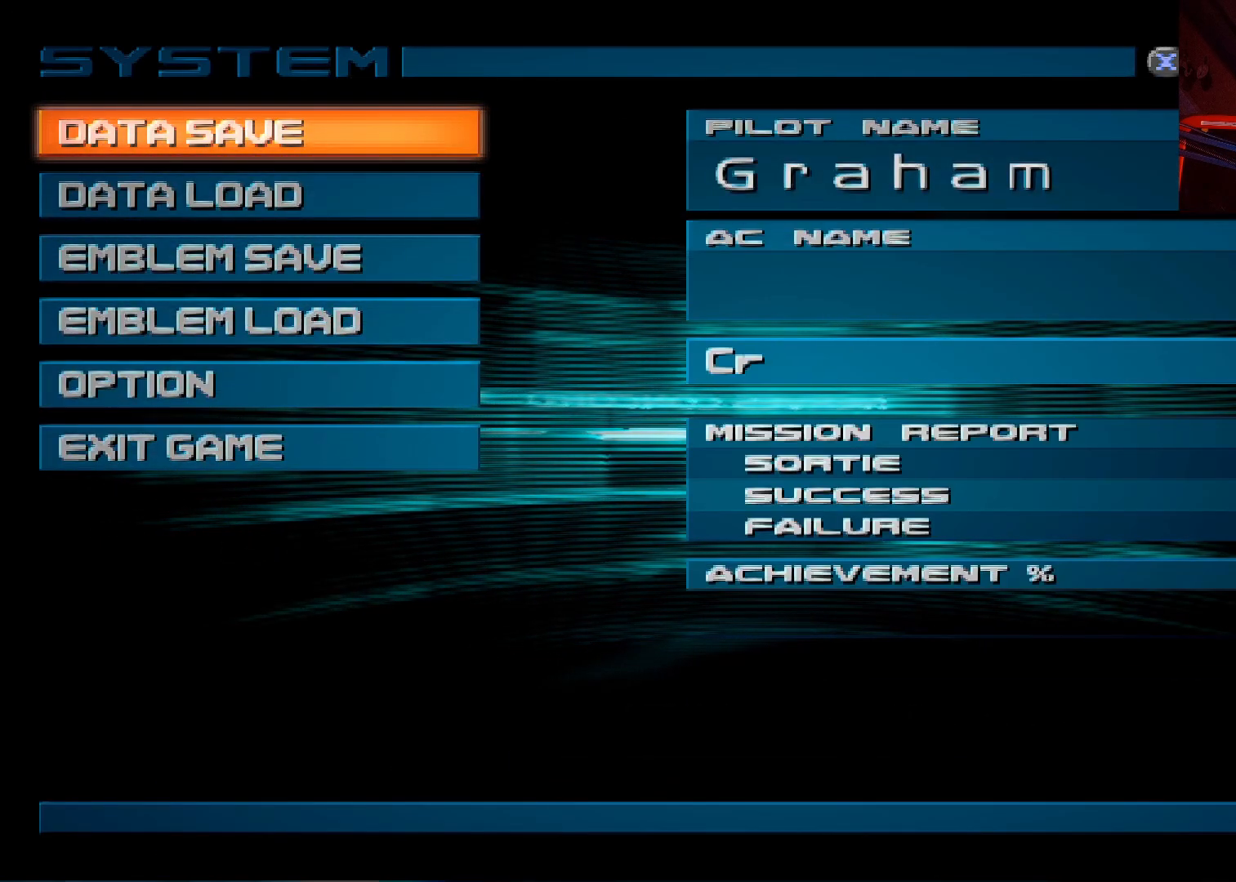
{"buttons": [], "left_stick": "center", "right_stick": "center", "events": [[17, "B", "down"], [100, "B", "up"]]}
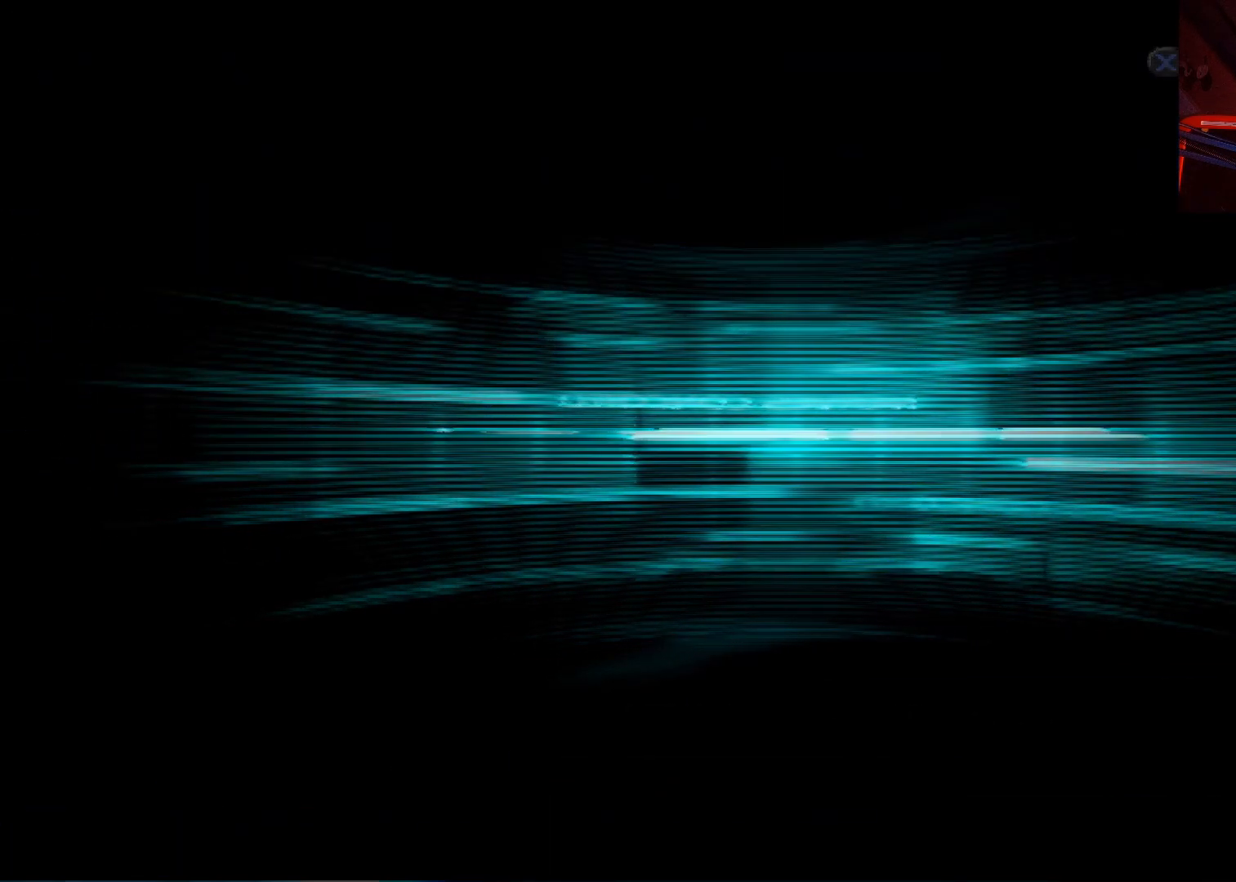
{"buttons": [], "left_stick": "center", "right_stick": "center", "events": []}
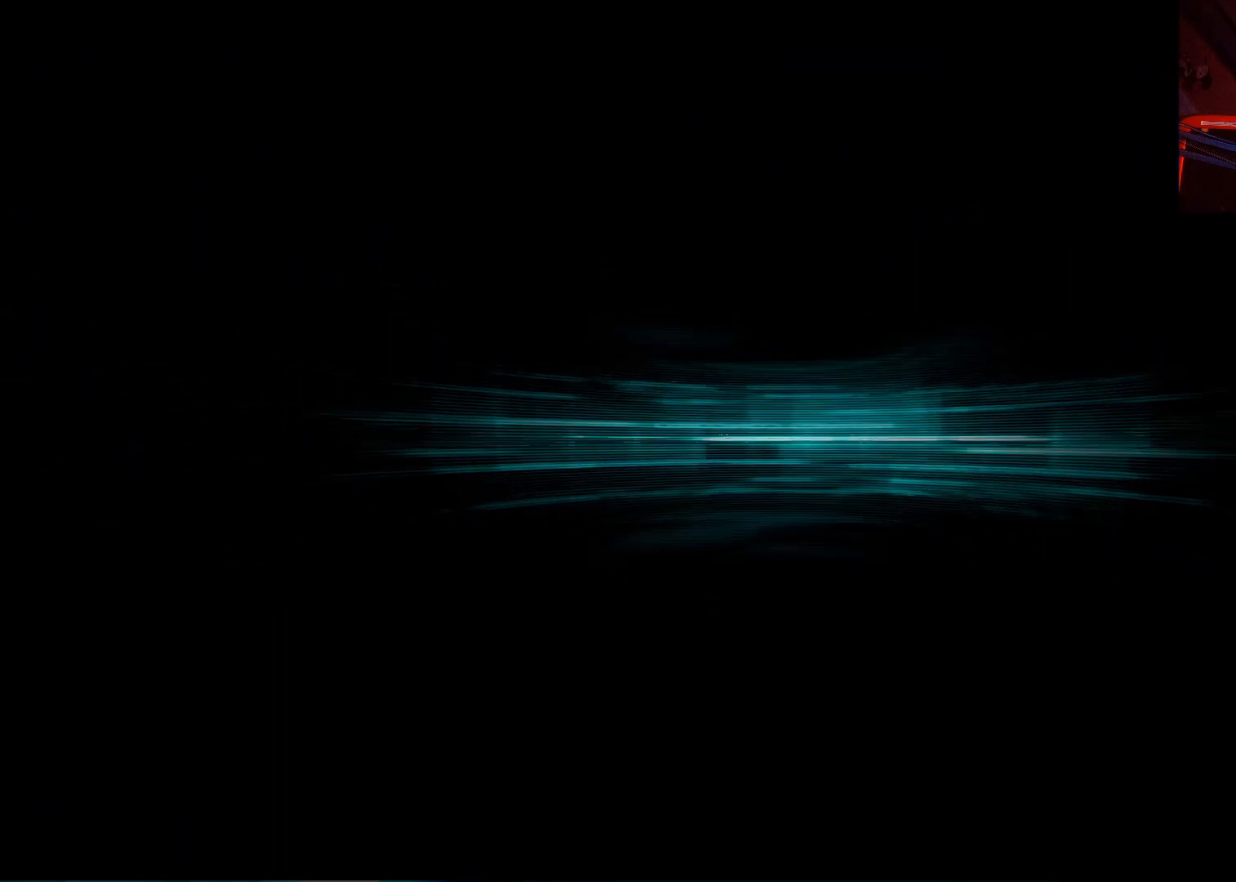
{"buttons": [], "left_stick": "center", "right_stick": "center", "events": []}
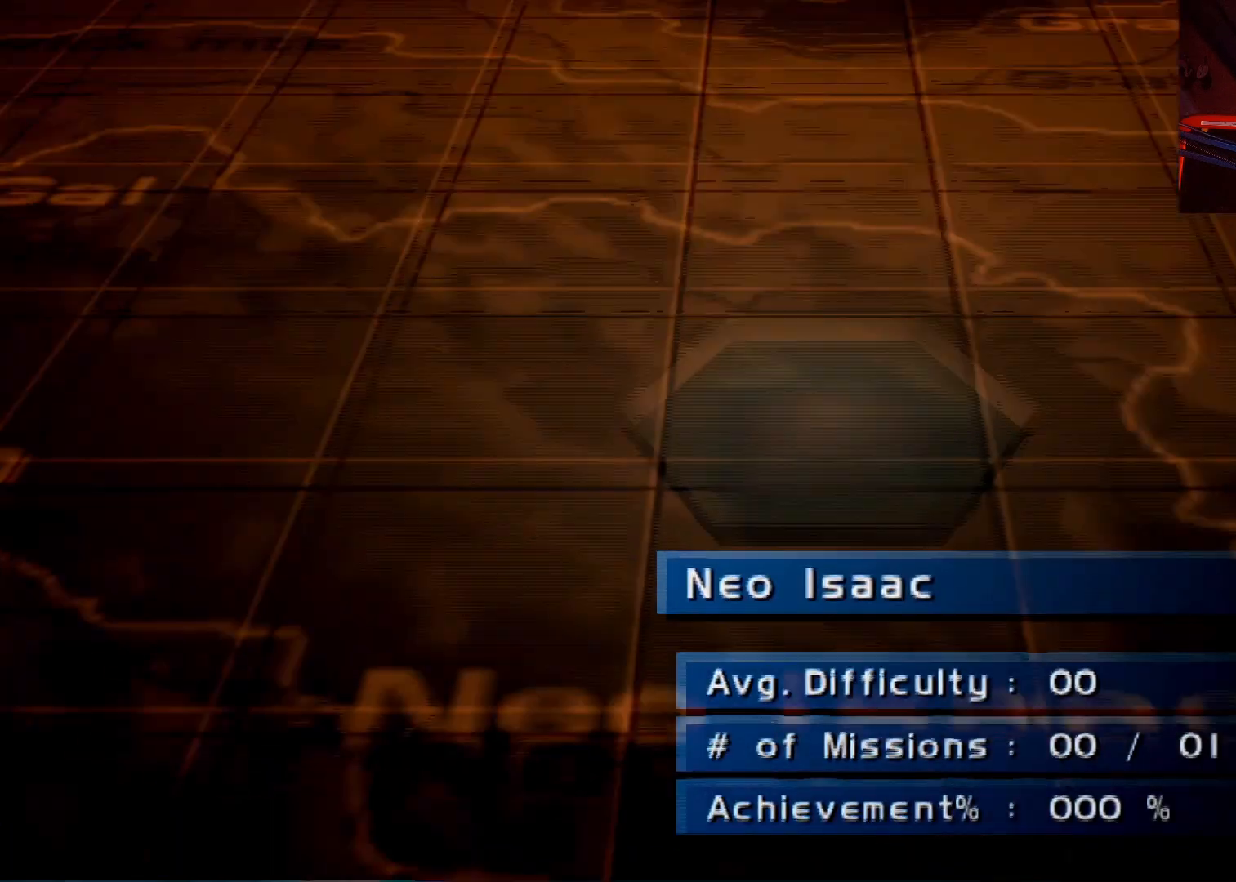
{"buttons": [], "left_stick": "center", "right_stick": "center", "events": []}
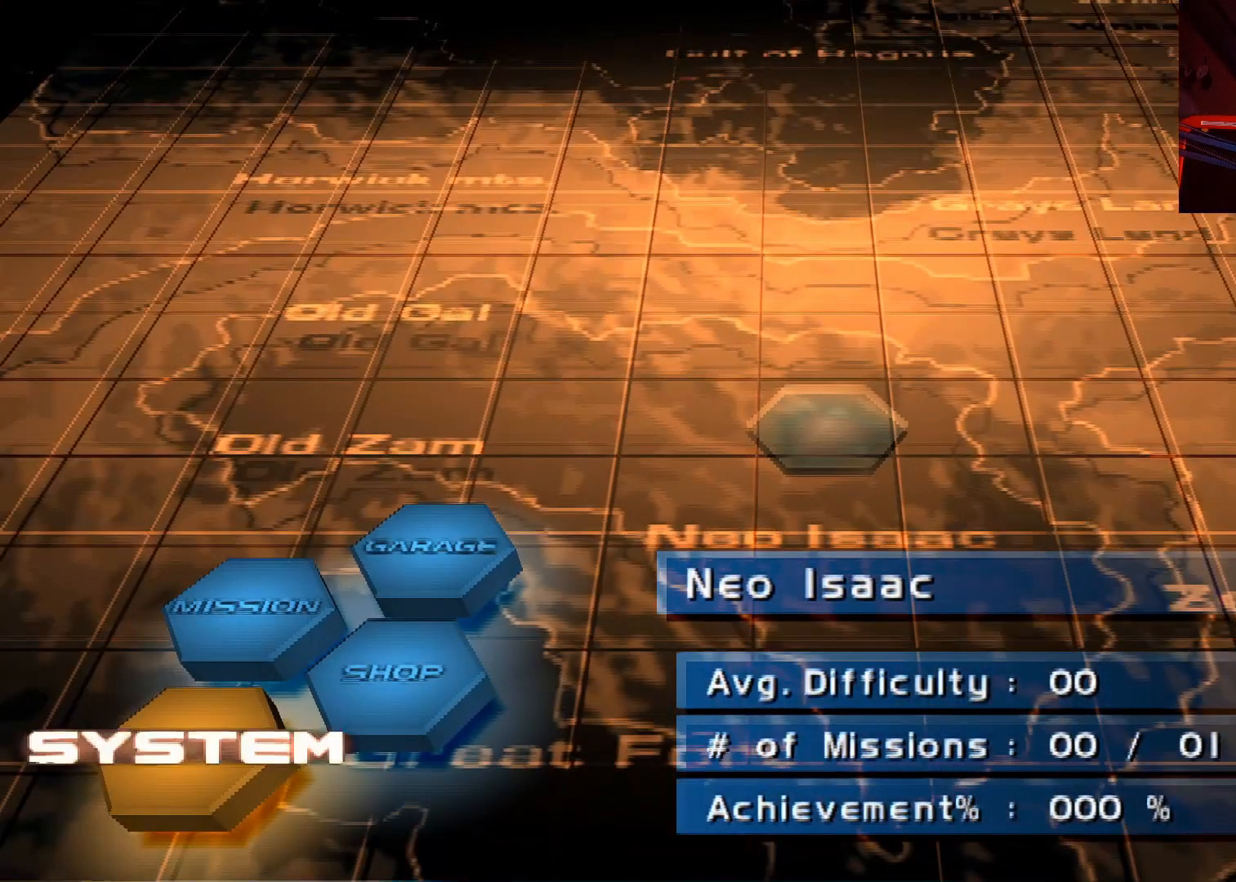
{"buttons": ["DPAD_UP"], "left_stick": "center", "right_stick": "center", "events": [[283, "DPAD_UP", "down"], [400, "DPAD_UP", "up"], [467, "DPAD_UP", "down"]]}
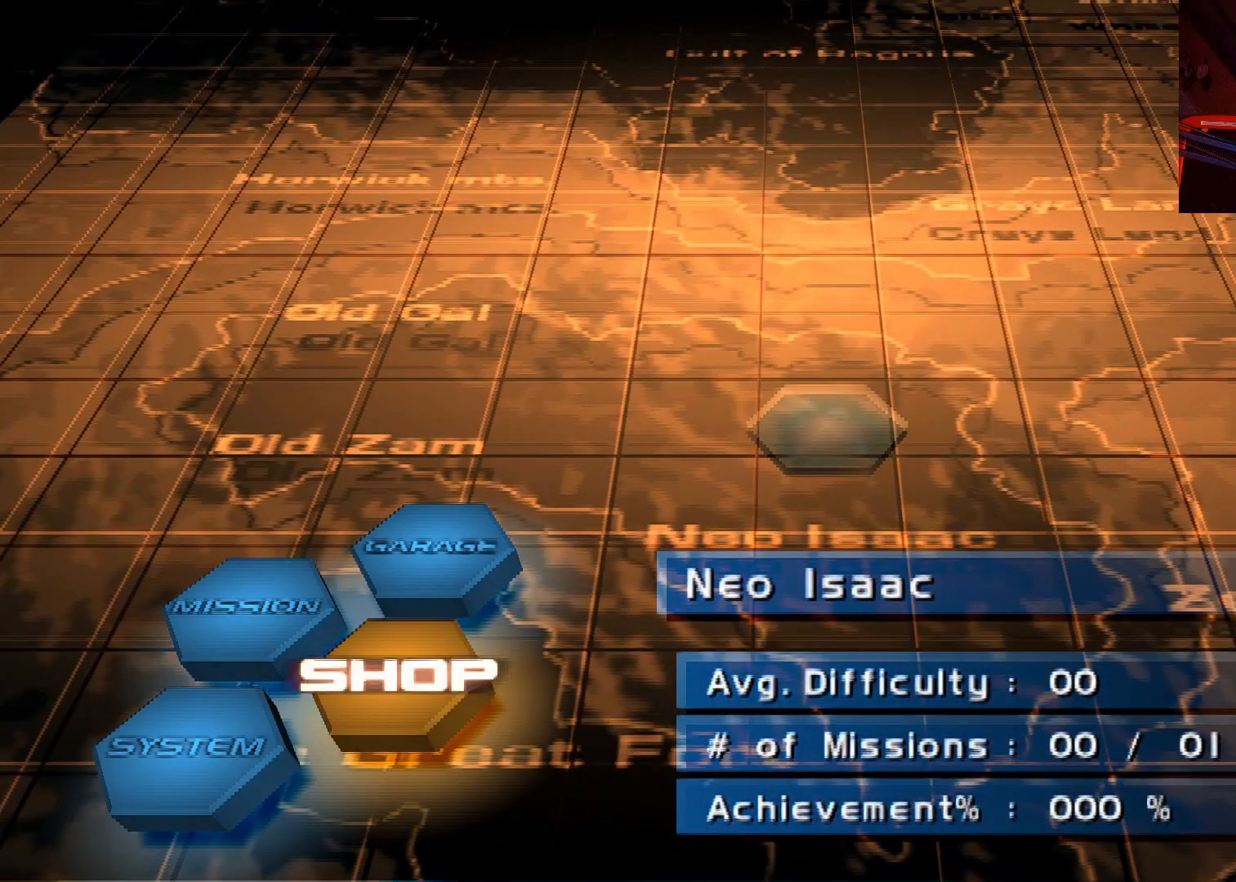
{"buttons": [], "left_stick": "center", "right_stick": "center", "events": [[67, "DPAD_UP", "up"], [400, "A", "down"], [500, "A", "up"]]}
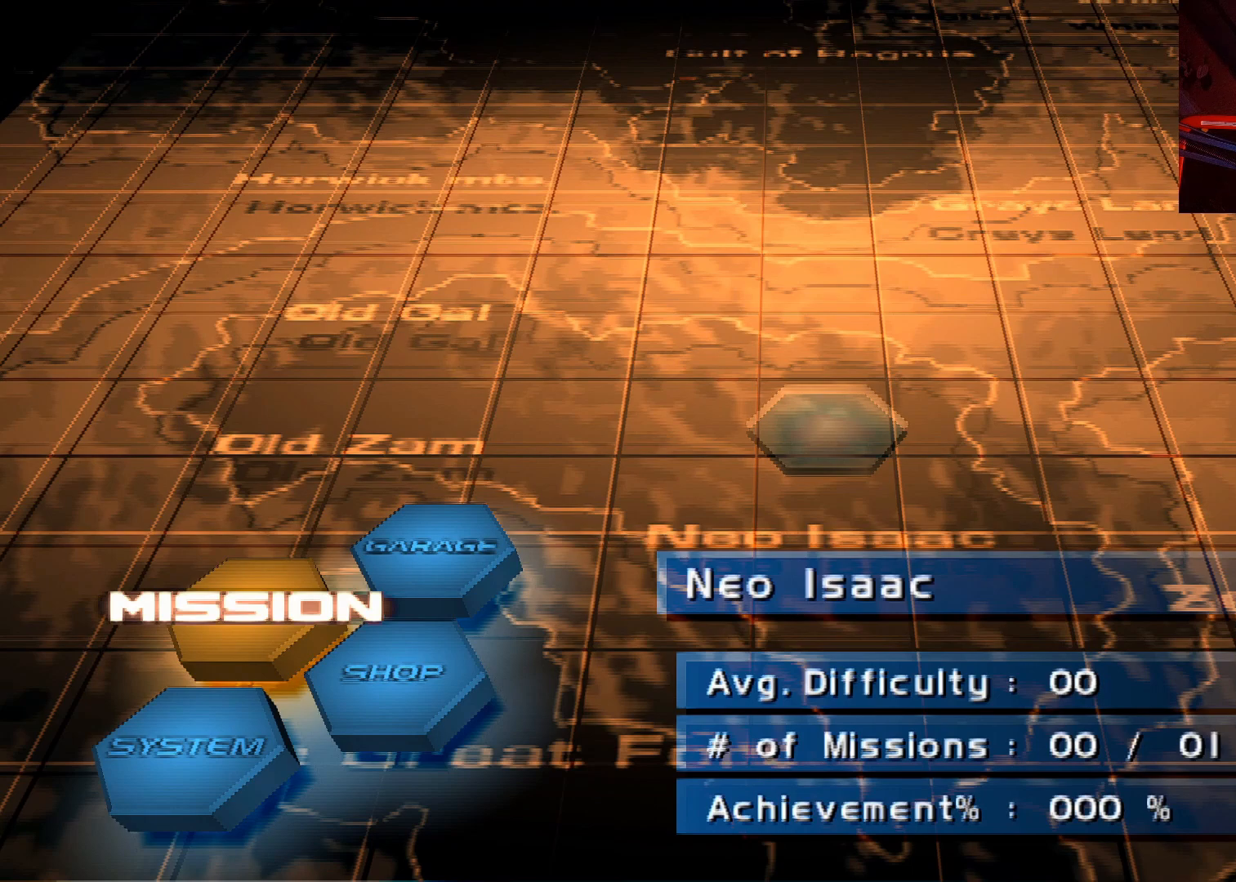
{"buttons": [], "left_stick": "center", "right_stick": "center", "events": []}
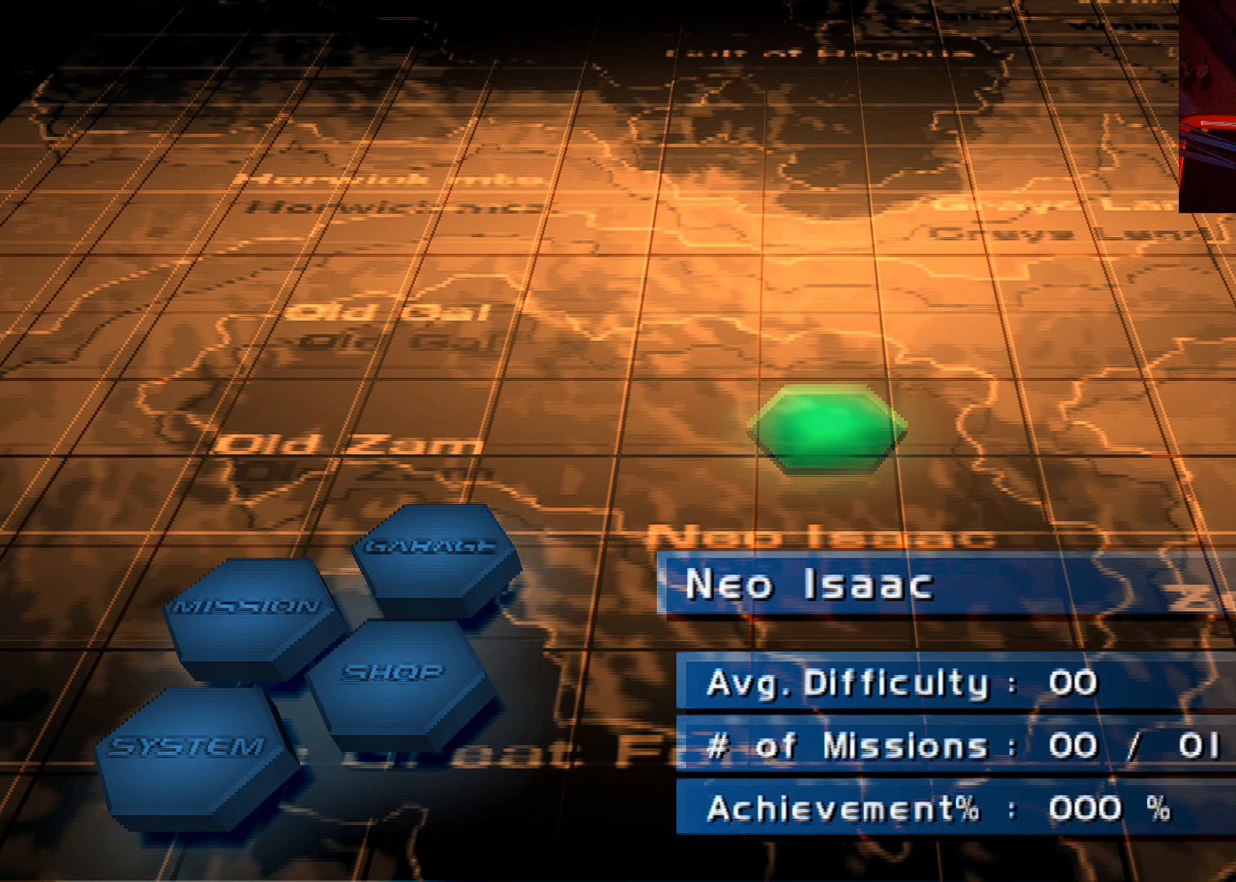
{"buttons": ["A"], "left_stick": "center", "right_stick": "center", "events": [[433, "A", "down"]]}
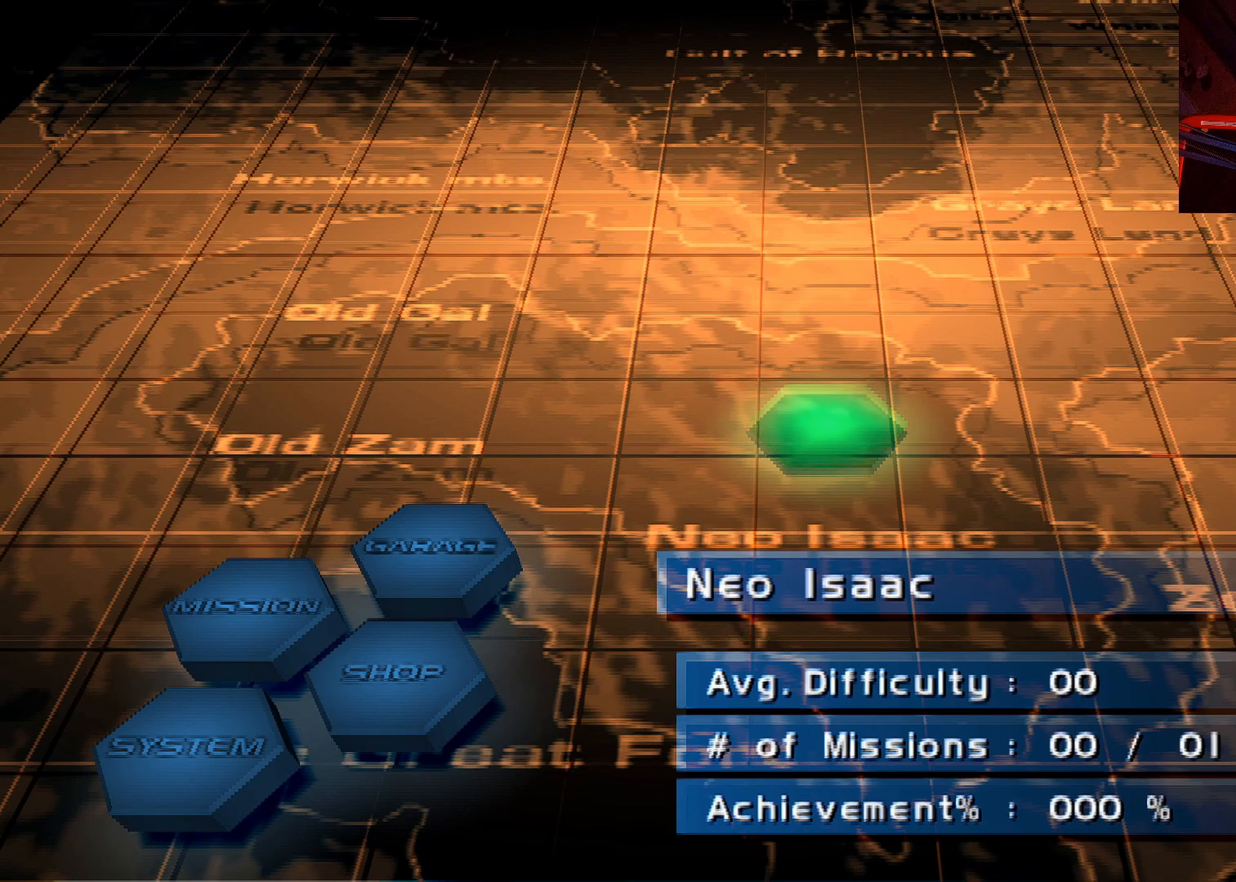
{"buttons": [], "left_stick": "center", "right_stick": "center", "events": [[33, "A", "up"]]}
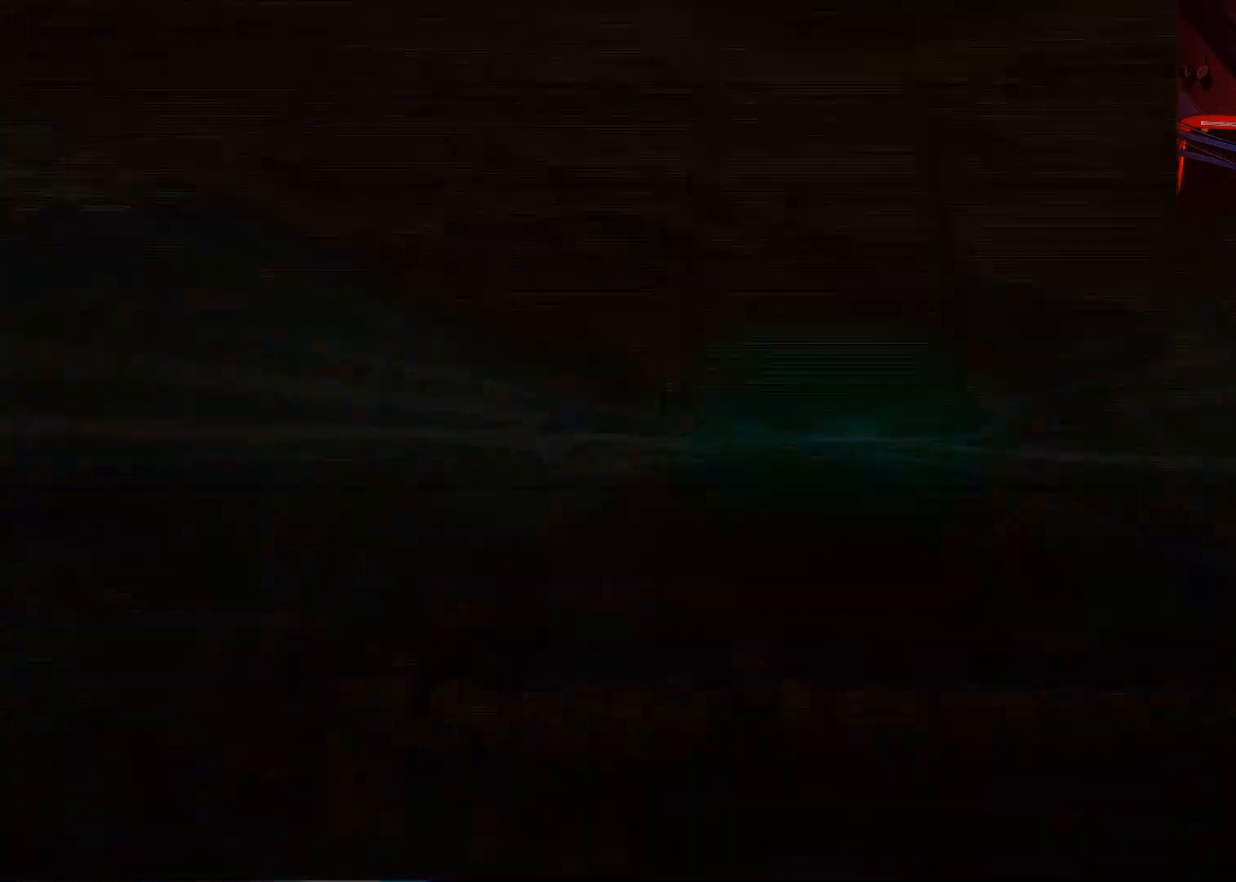
{"buttons": [], "left_stick": "center", "right_stick": "center", "events": []}
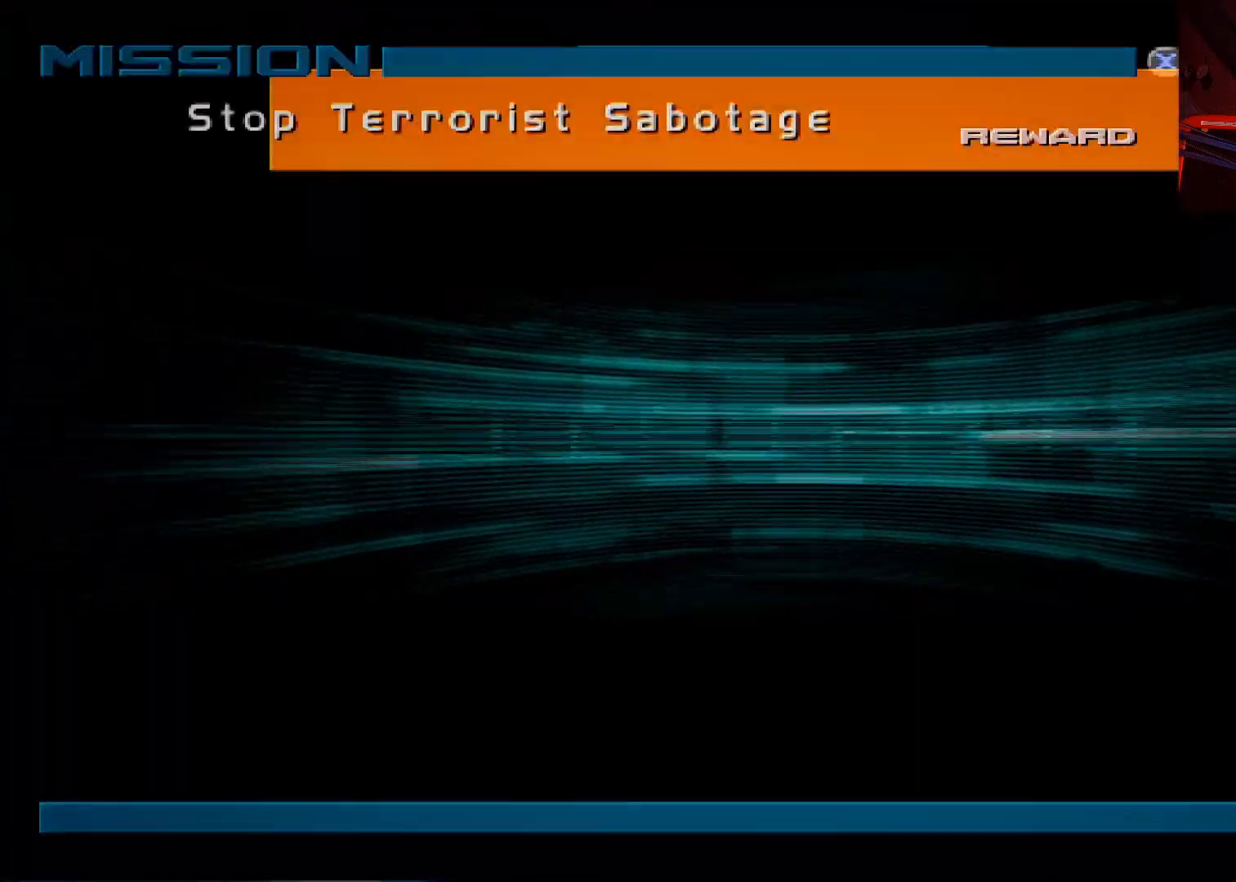
{"buttons": [], "left_stick": "center", "right_stick": "center", "events": []}
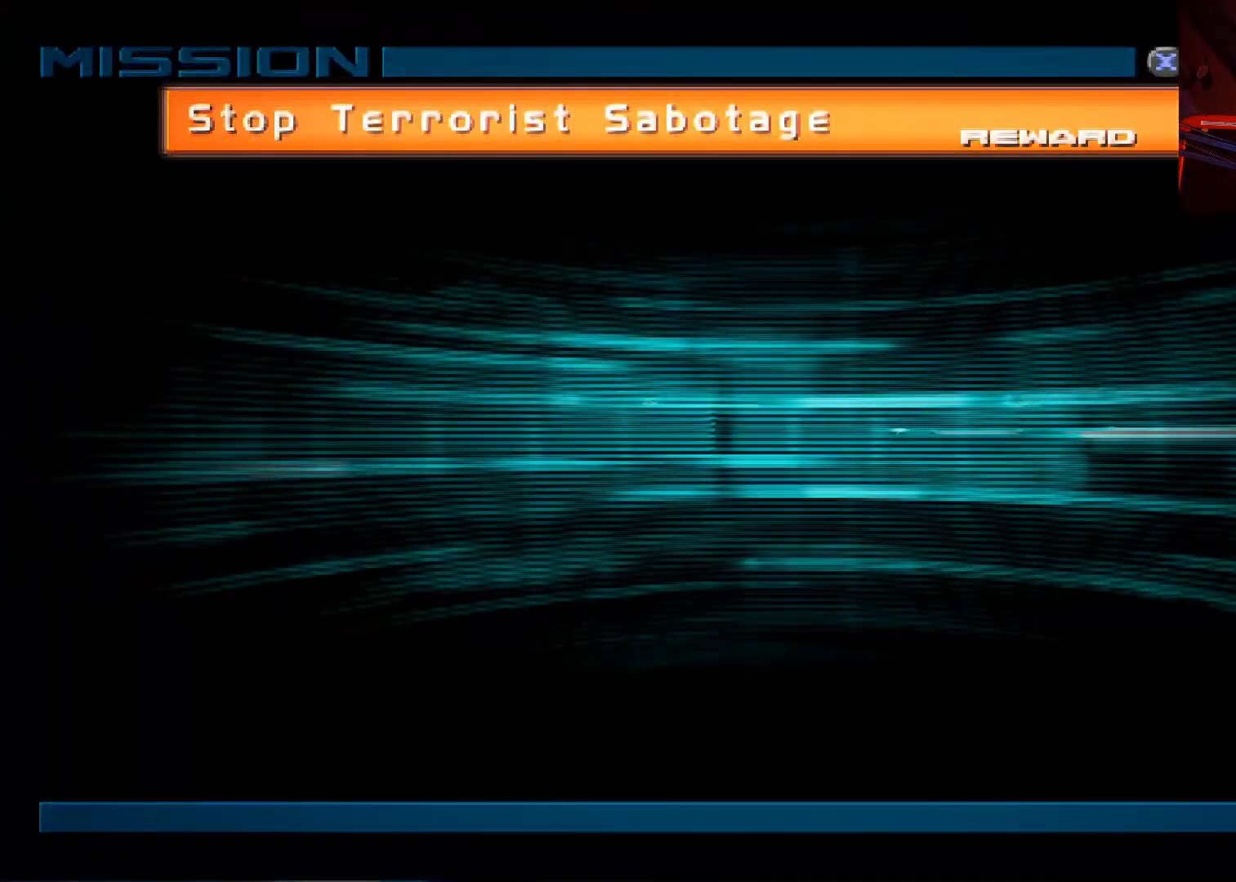
{"buttons": [], "left_stick": "center", "right_stick": "center", "events": []}
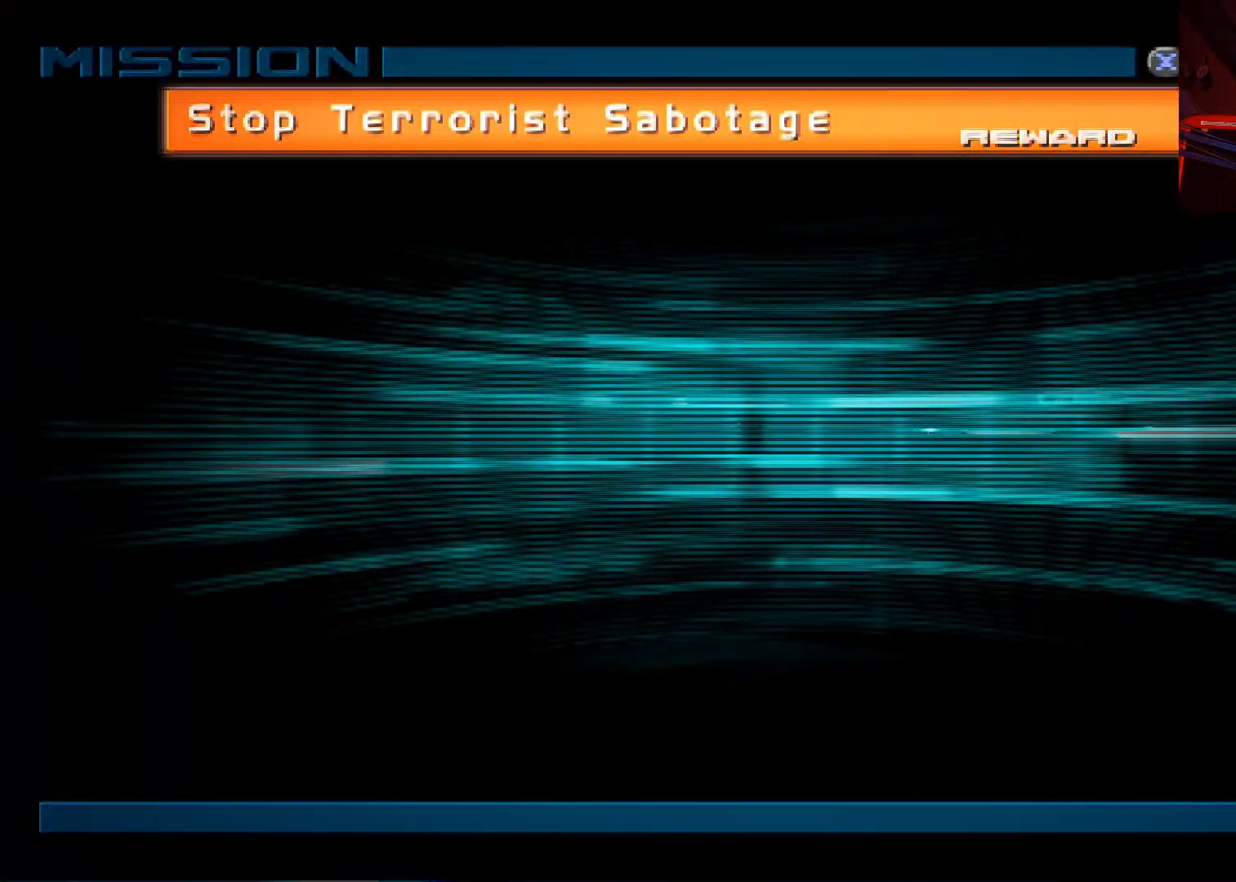
{"buttons": [], "left_stick": "center", "right_stick": "center", "events": []}
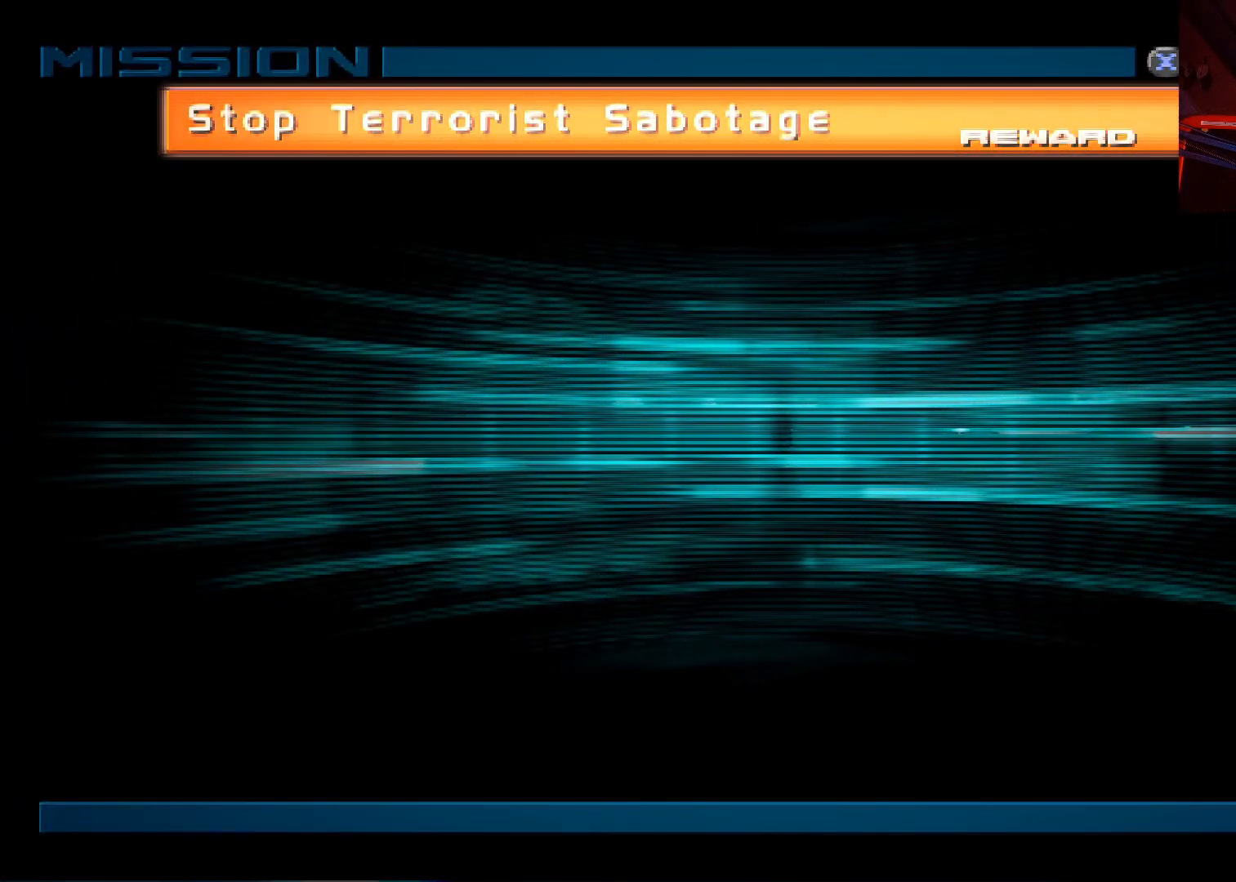
{"buttons": [], "left_stick": "center", "right_stick": "center", "events": []}
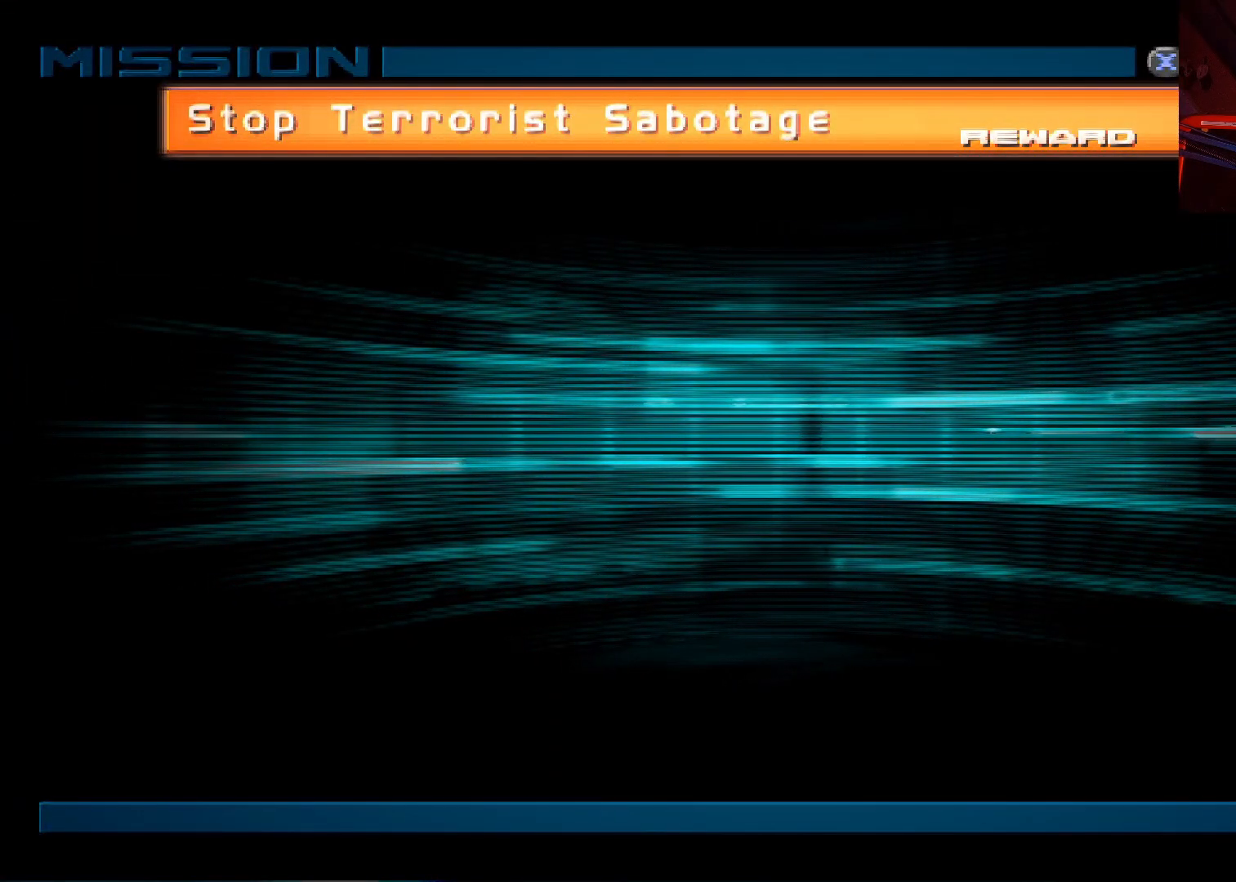
{"buttons": [], "left_stick": "center", "right_stick": "center", "events": []}